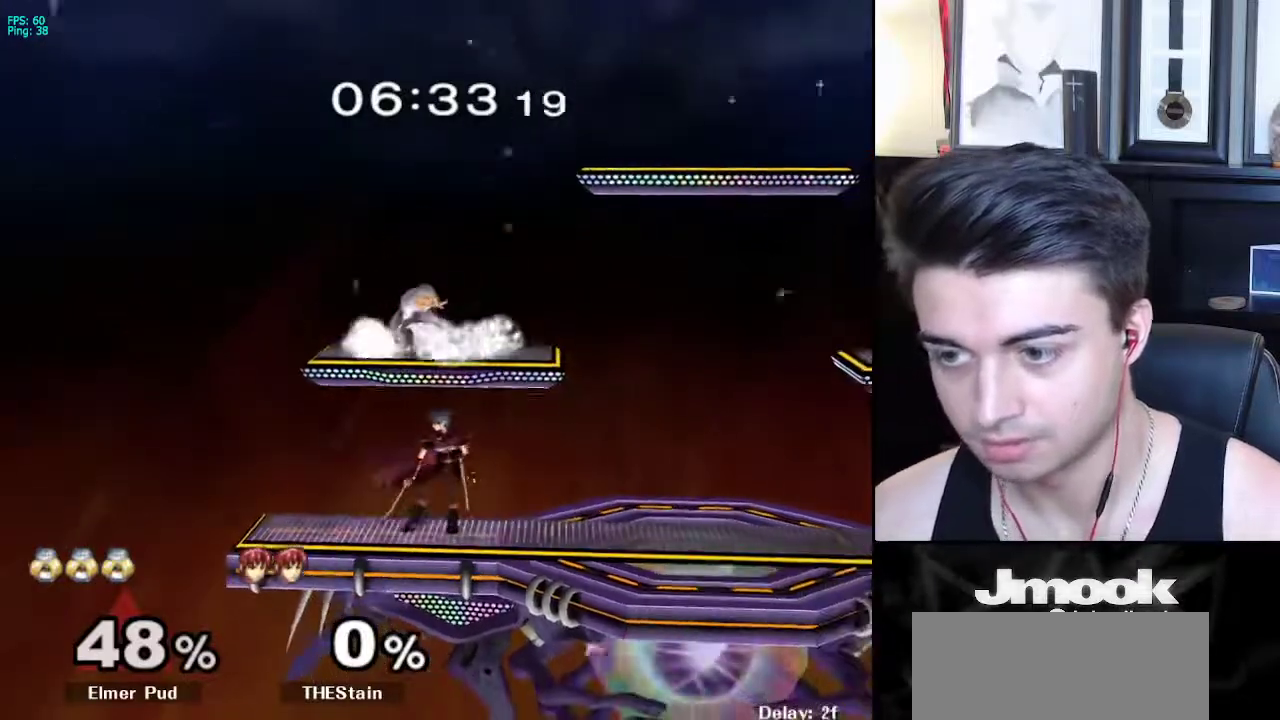
Gameplay with a controller (Nintendo layout); each line is a JSON object with the inputs held at the frame after it. "events" lists button and stick changes between this image and that frame as [ms after this image, input, new state], when the widget could be followed in between. Not read: L3 R3 START.
{"buttons": [], "left_stick": "right", "right_stick": "center", "events": [[150, "A", "down"], [217, "A", "up"], [317, "left_stick", "right"]]}
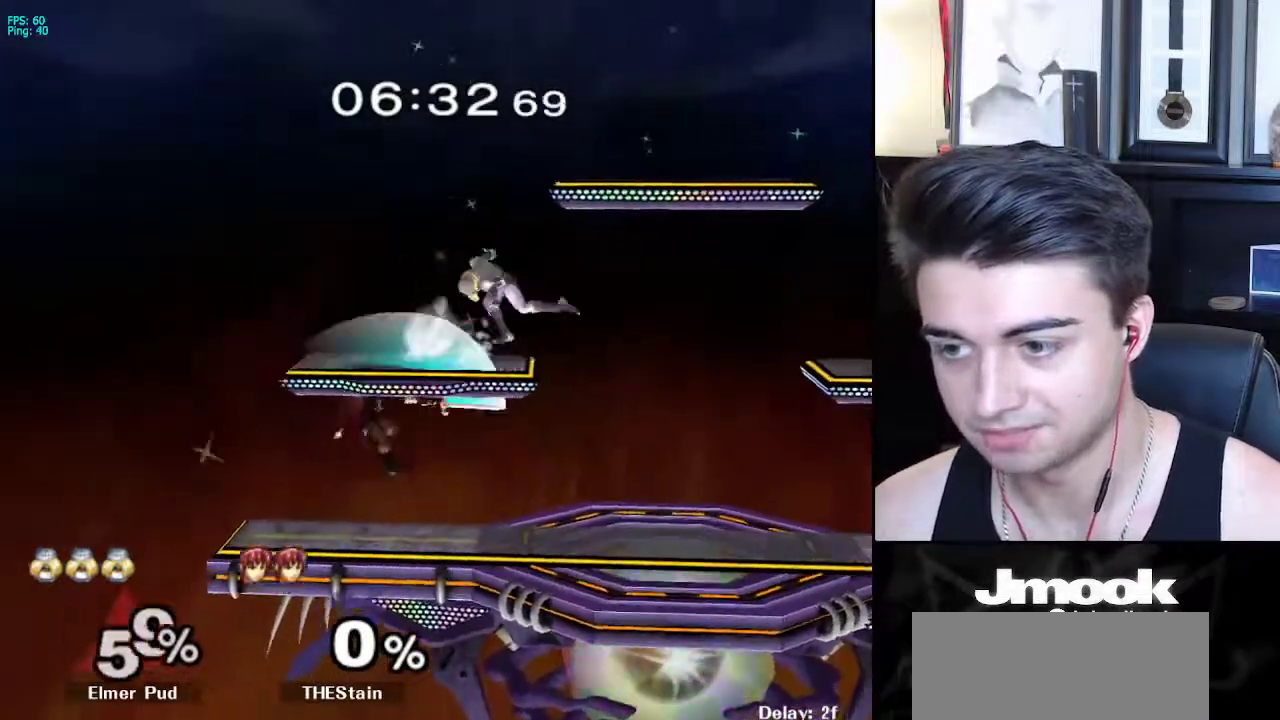
{"buttons": [], "left_stick": "center", "right_stick": "center", "events": [[100, "right_stick", "left"], [133, "left_stick", "down"], [250, "right_stick", "center"], [283, "left_stick", "center"]]}
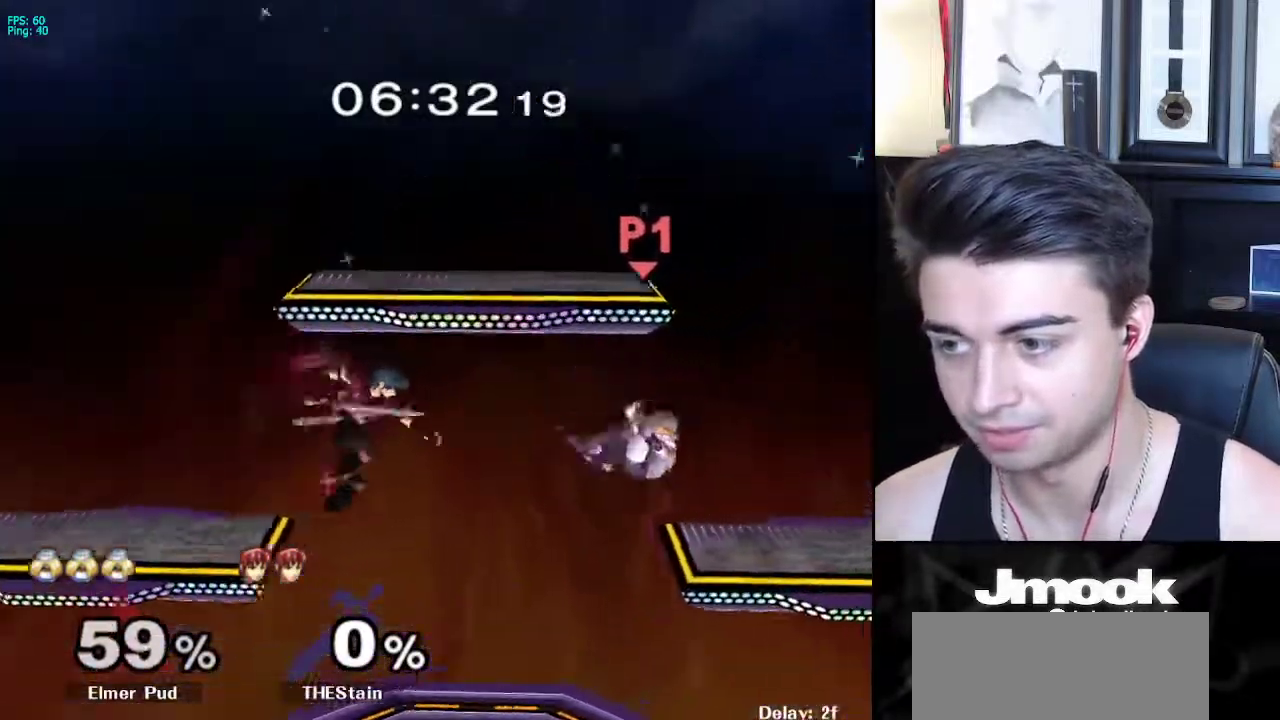
{"buttons": ["A"], "left_stick": "up", "right_stick": "center", "events": [[100, "left_stick", "left"], [117, "X", "down"], [183, "X", "up"], [233, "X", "down"], [367, "X", "up"], [467, "A", "down"], [500, "left_stick", "up"]]}
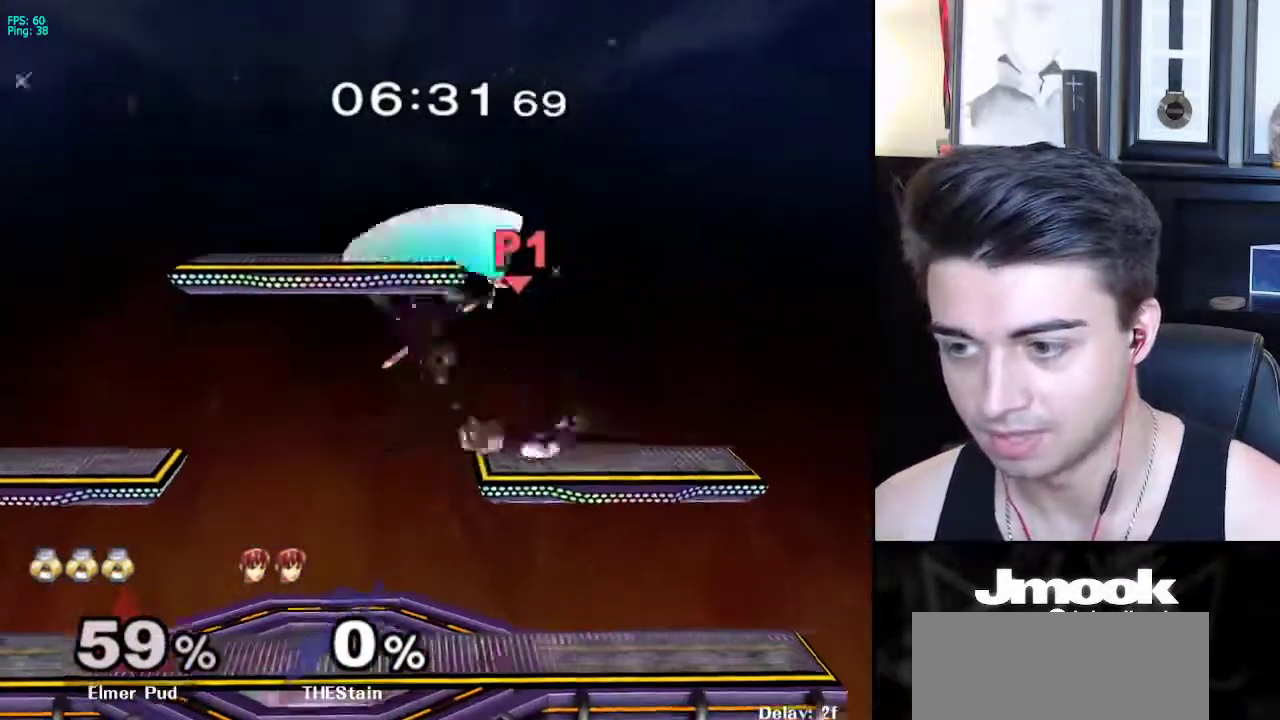
{"buttons": [], "left_stick": "up", "right_stick": "down", "events": [[17, "left_stick", "up-left"], [67, "A", "up"], [233, "left_stick", "up"], [333, "right_stick", "down"]]}
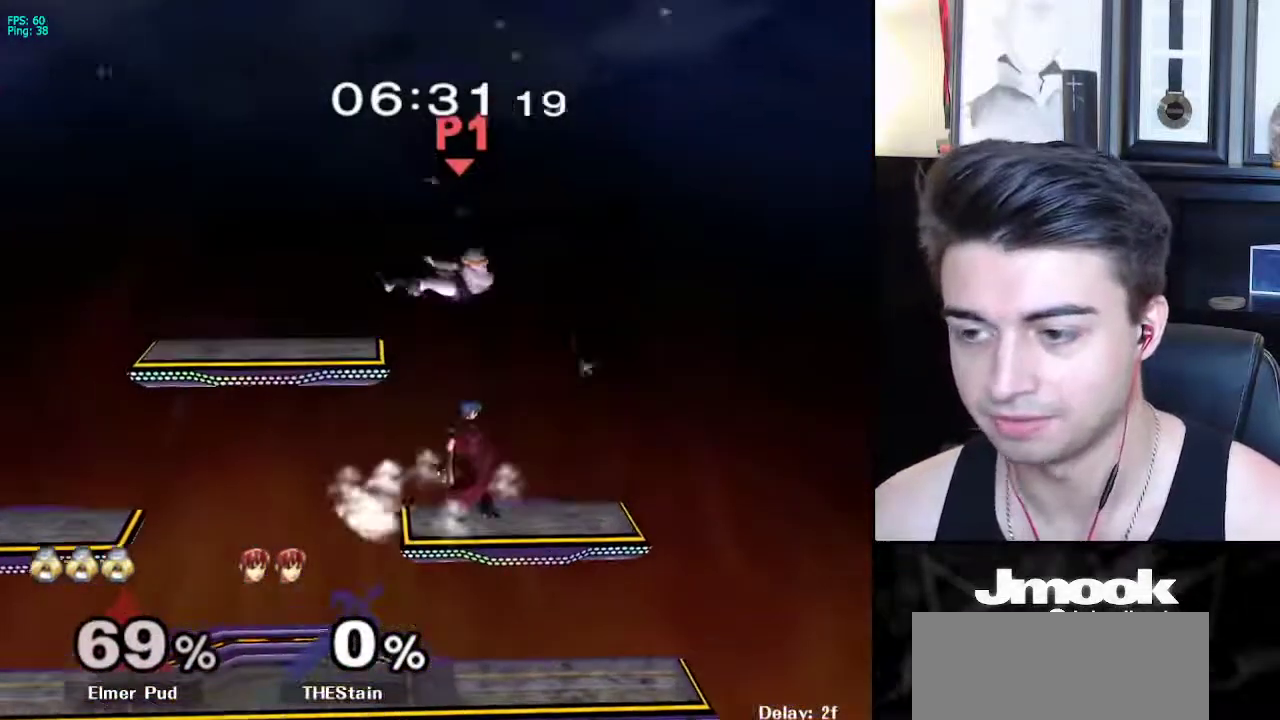
{"buttons": [], "left_stick": "right", "right_stick": "center", "events": [[33, "left_stick", "center"], [33, "right_stick", "center"], [167, "left_stick", "down"], [233, "left_stick", "down-right"], [367, "left_stick", "right"]]}
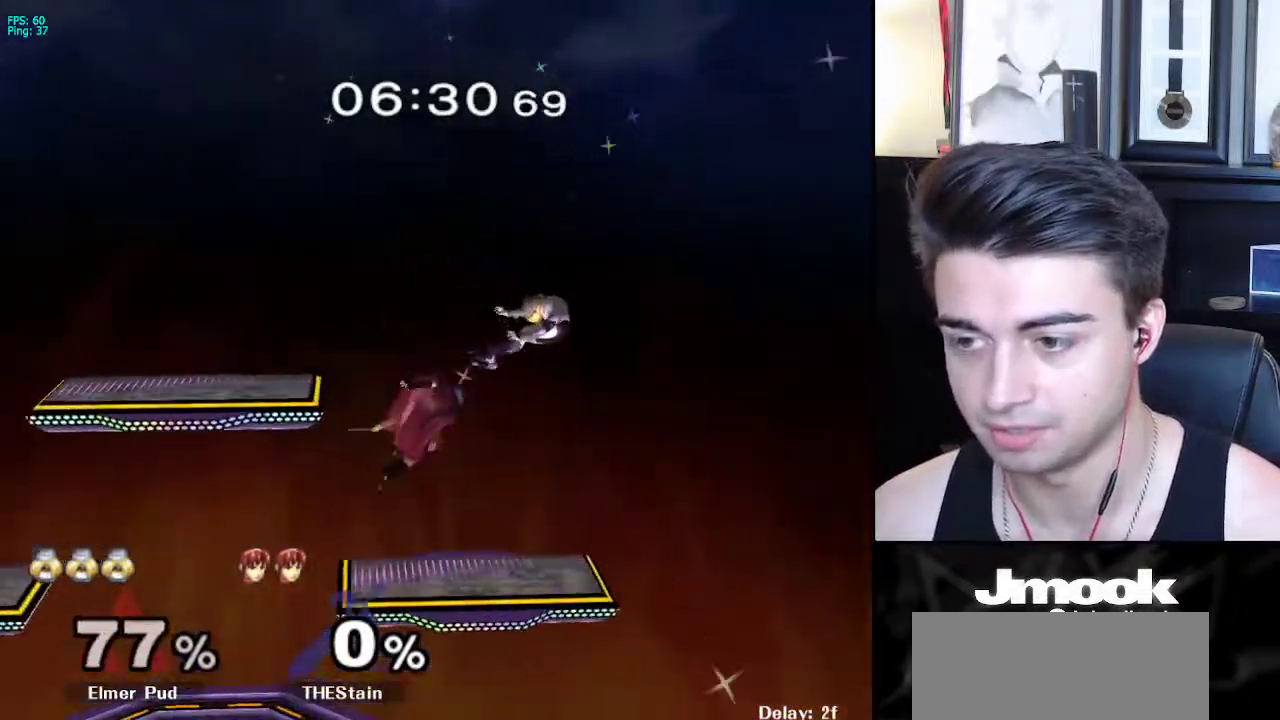
{"buttons": [], "left_stick": "right", "right_stick": "center", "events": []}
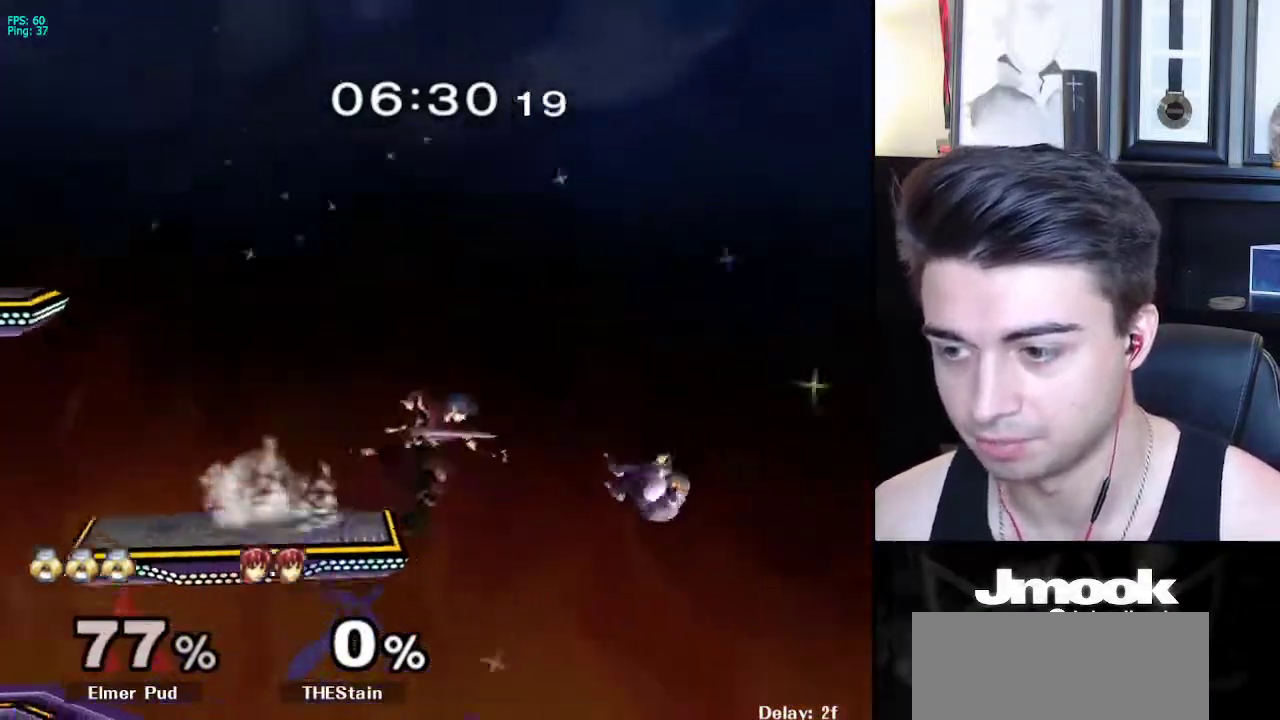
{"buttons": ["B", "X"], "left_stick": "up", "right_stick": "center", "events": [[100, "left_stick", "down"], [417, "left_stick", "up"], [433, "X", "down"], [450, "B", "down"]]}
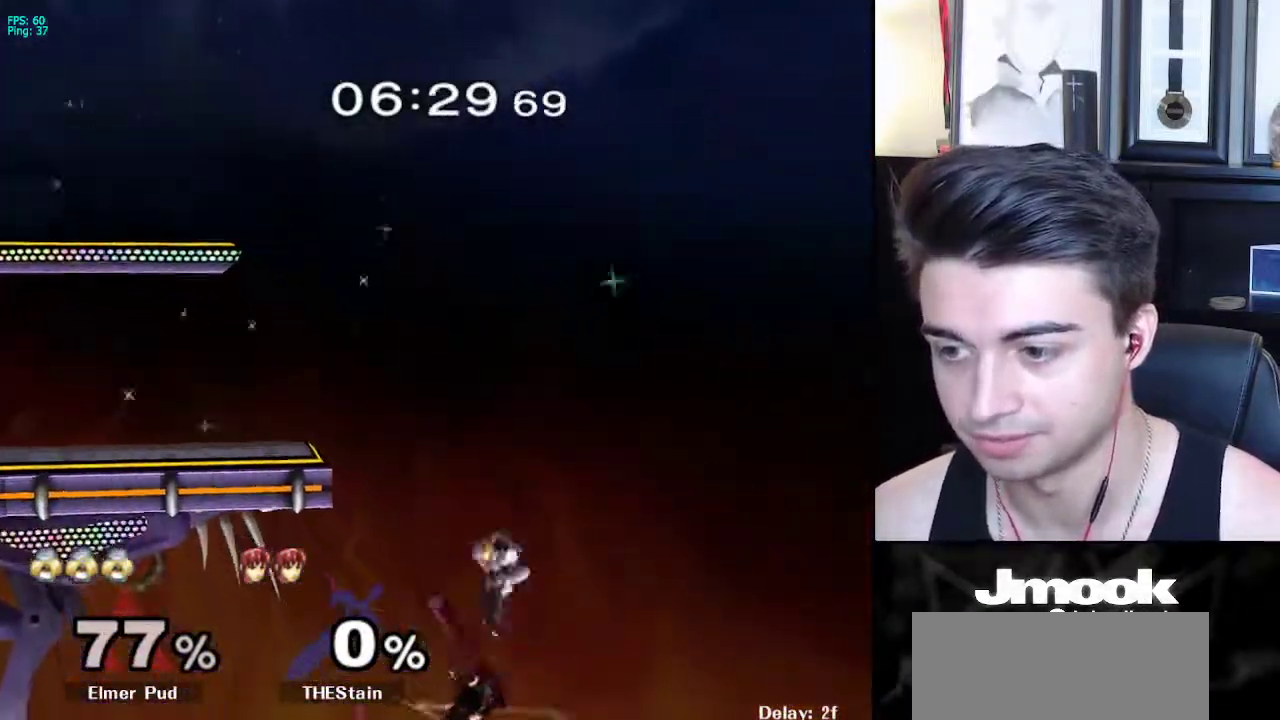
{"buttons": ["B"], "left_stick": "down-left", "right_stick": "center", "events": [[83, "left_stick", "up-left"], [250, "X", "up"], [333, "left_stick", "down-left"]]}
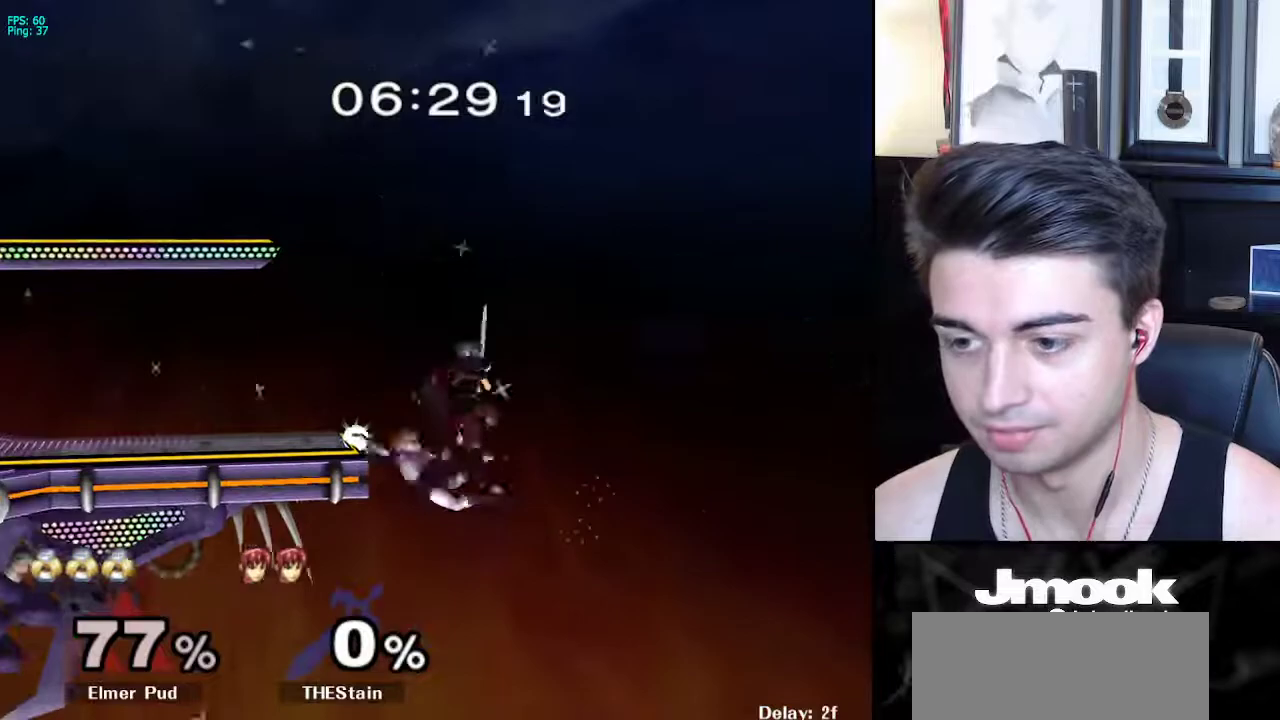
{"buttons": [], "left_stick": "center", "right_stick": "center", "events": [[17, "B", "up"], [117, "left_stick", "center"]]}
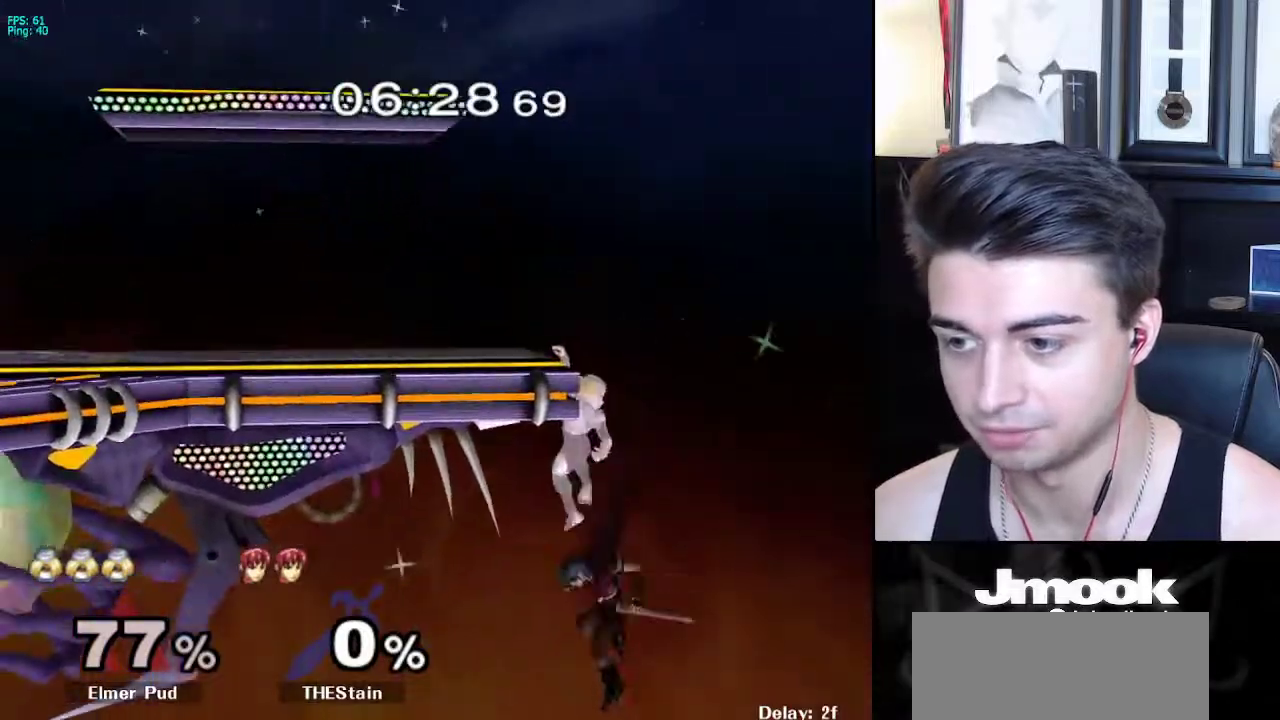
{"buttons": [], "left_stick": "center", "right_stick": "center", "events": [[33, "left_stick", "left"], [183, "left_stick", "center"]]}
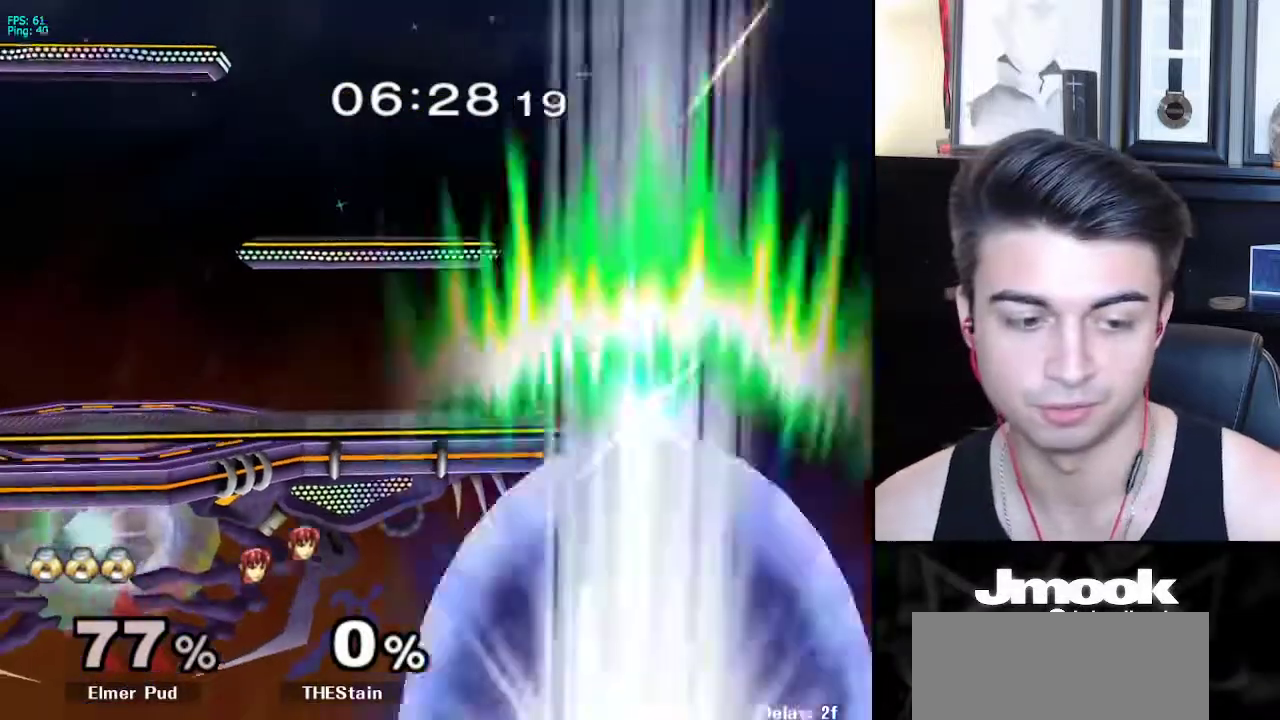
{"buttons": ["B"], "left_stick": "center", "right_stick": "center", "events": [[233, "B", "down"]]}
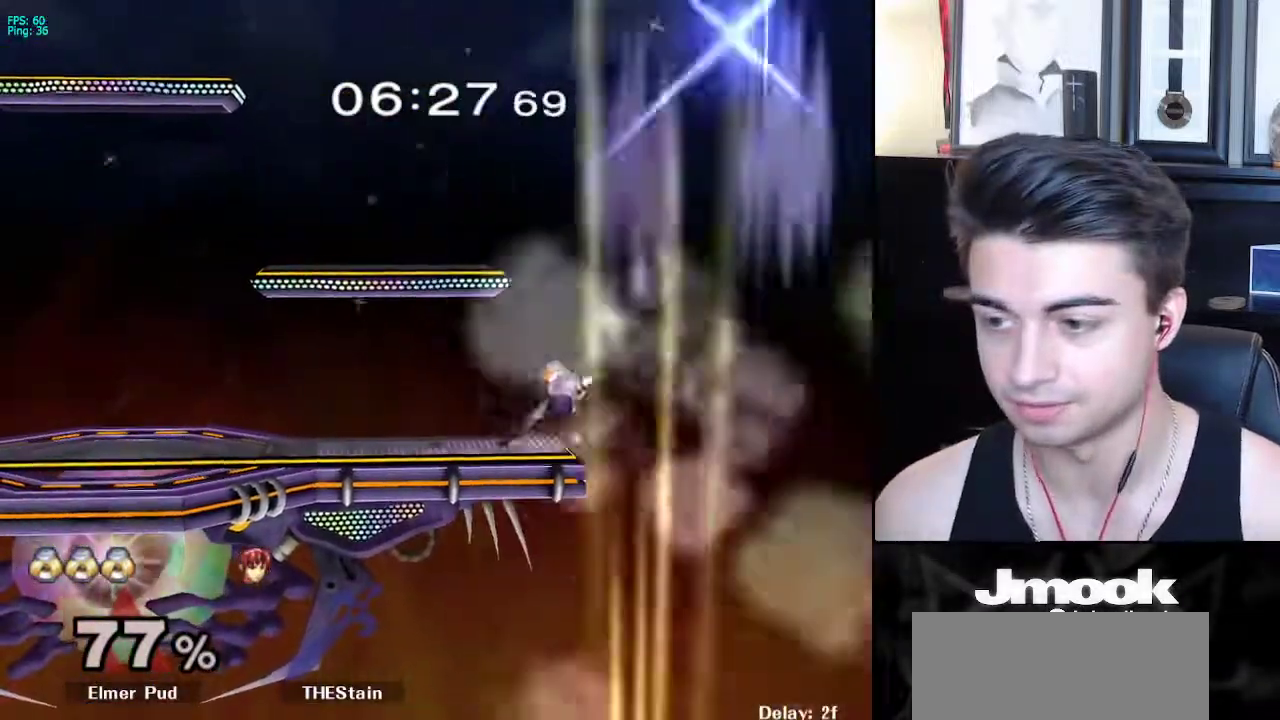
{"buttons": ["R1"], "left_stick": "center", "right_stick": "center", "events": [[100, "Z", "down"], [183, "B", "up"], [183, "Z", "up"], [233, "left_stick", "left"], [350, "X", "down"], [400, "R1", "down"], [467, "X", "up"], [483, "left_stick", "center"]]}
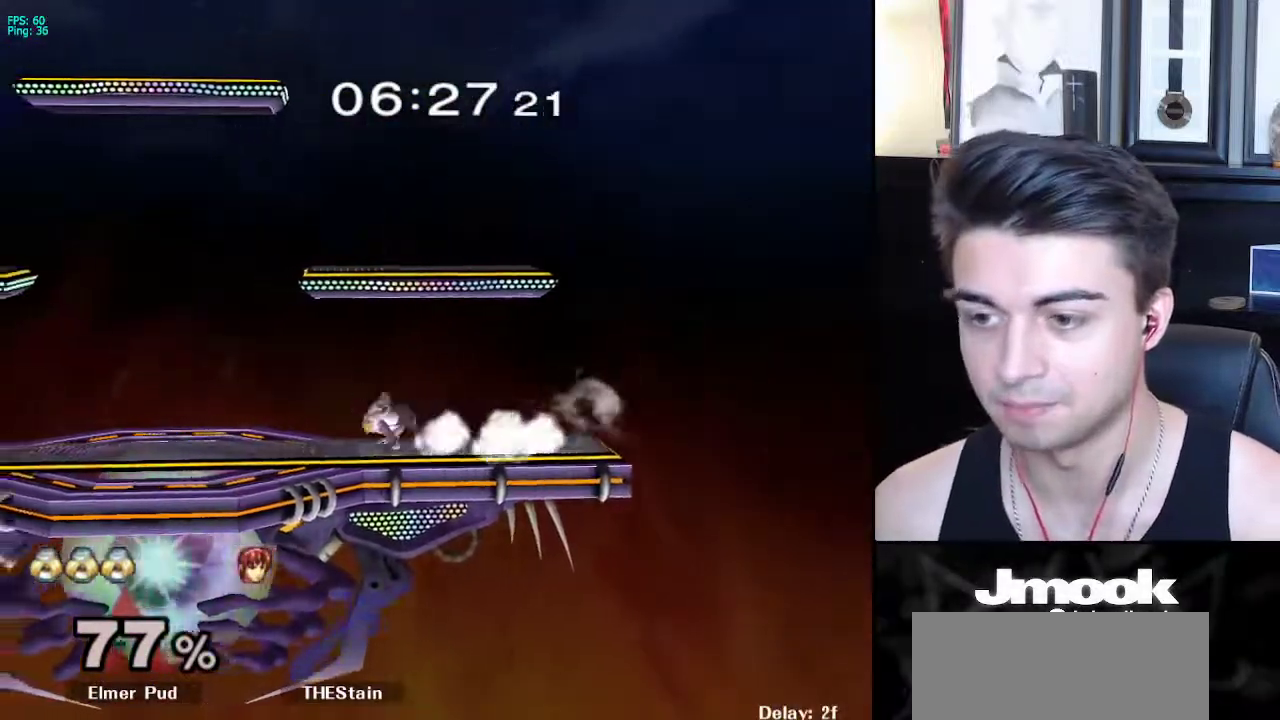
{"buttons": ["R1"], "left_stick": "down-right", "right_stick": "center", "events": [[50, "R1", "up"], [83, "left_stick", "left"], [167, "left_stick", "right"], [250, "left_stick", "left"], [317, "left_stick", "down-right"], [367, "X", "down"], [417, "R1", "down"], [467, "X", "up"]]}
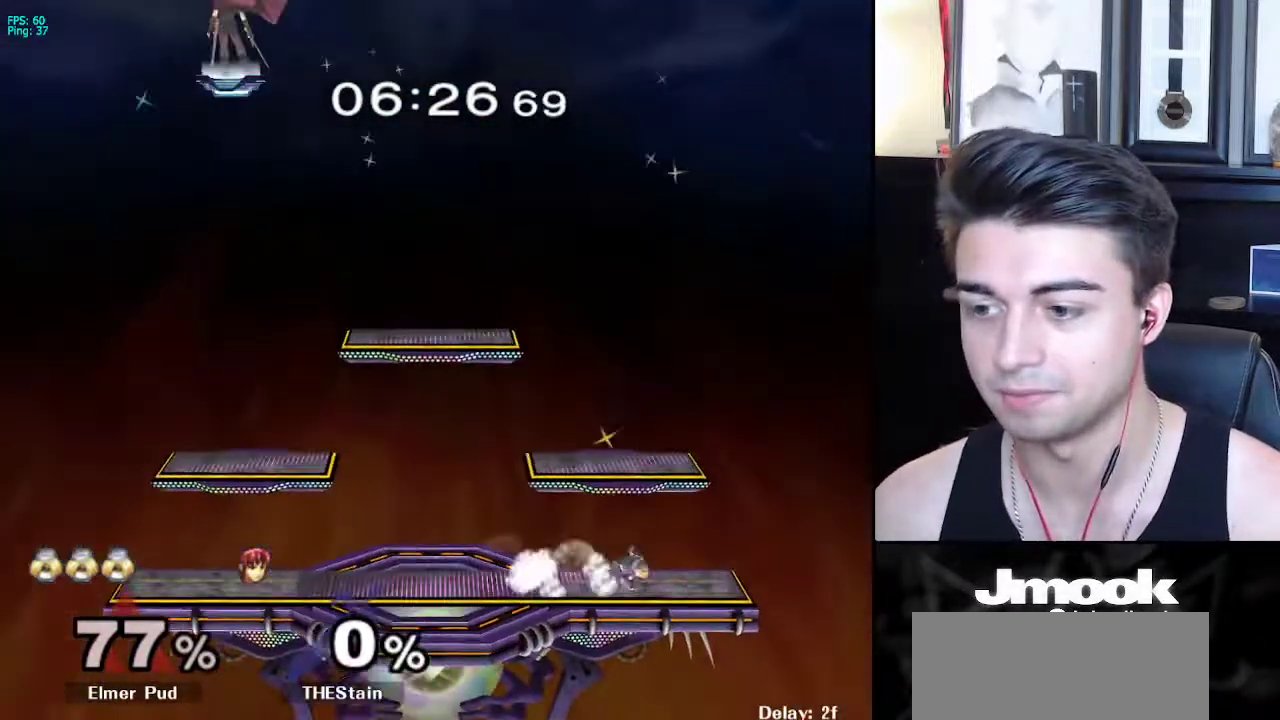
{"buttons": ["X"], "left_stick": "down-left", "right_stick": "center", "events": [[17, "left_stick", "center"], [50, "R1", "up"], [67, "left_stick", "right"], [133, "left_stick", "left"], [200, "X", "down"], [233, "left_stick", "down"], [250, "R1", "down"], [300, "X", "up"], [317, "left_stick", "center"], [383, "R1", "up"], [433, "left_stick", "left"], [483, "X", "down"], [500, "left_stick", "down-left"]]}
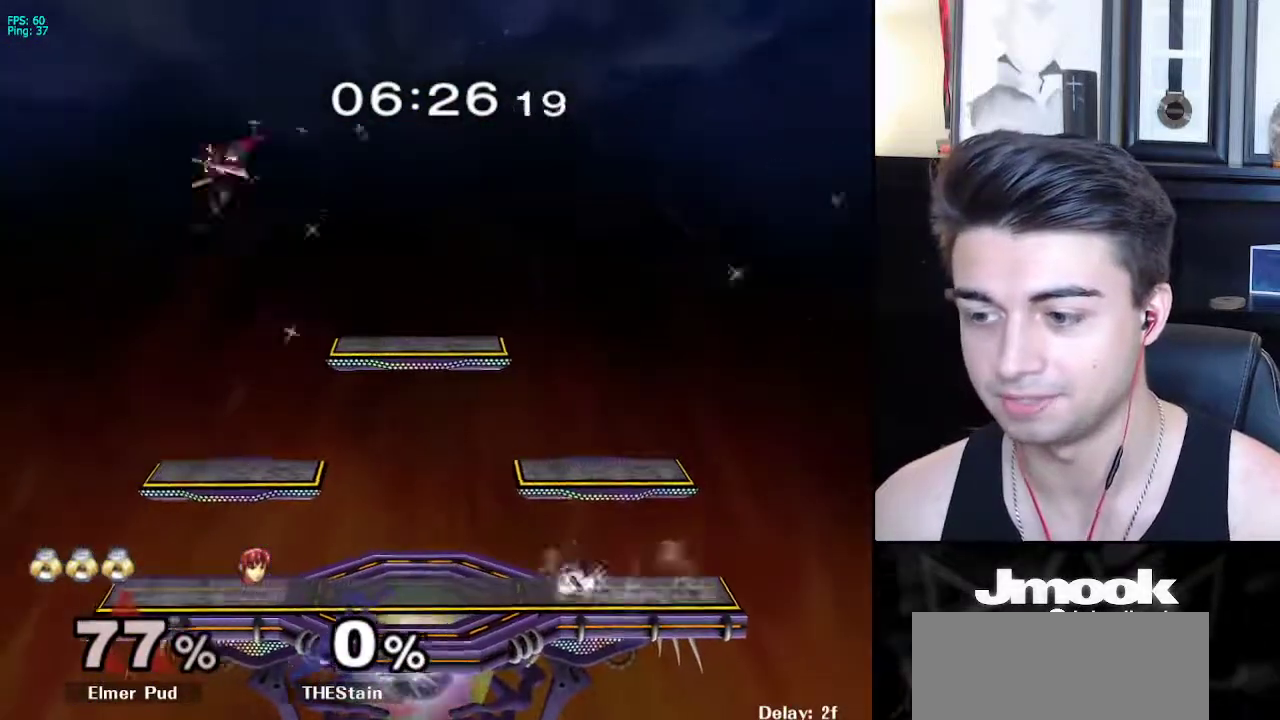
{"buttons": ["X"], "left_stick": "right", "right_stick": "center", "events": [[33, "R1", "down"], [100, "X", "up"], [117, "left_stick", "center"], [167, "R1", "up"], [200, "left_stick", "right"], [317, "left_stick", "left"], [383, "left_stick", "right"], [500, "X", "down"]]}
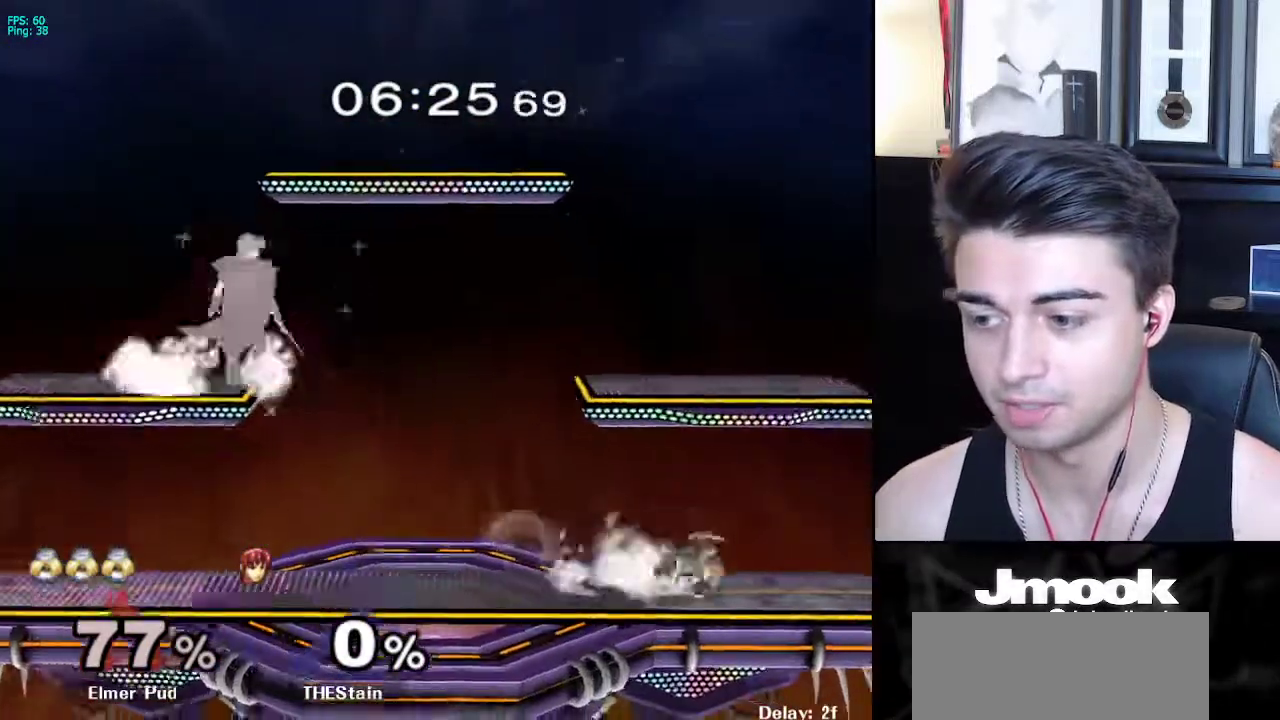
{"buttons": ["R1"], "left_stick": "center", "right_stick": "center", "events": [[50, "R1", "down"], [100, "X", "up"], [133, "left_stick", "center"], [167, "R1", "up"], [200, "left_stick", "left"], [333, "X", "down"], [333, "left_stick", "down-right"], [400, "R1", "down"], [433, "X", "up"], [467, "left_stick", "center"]]}
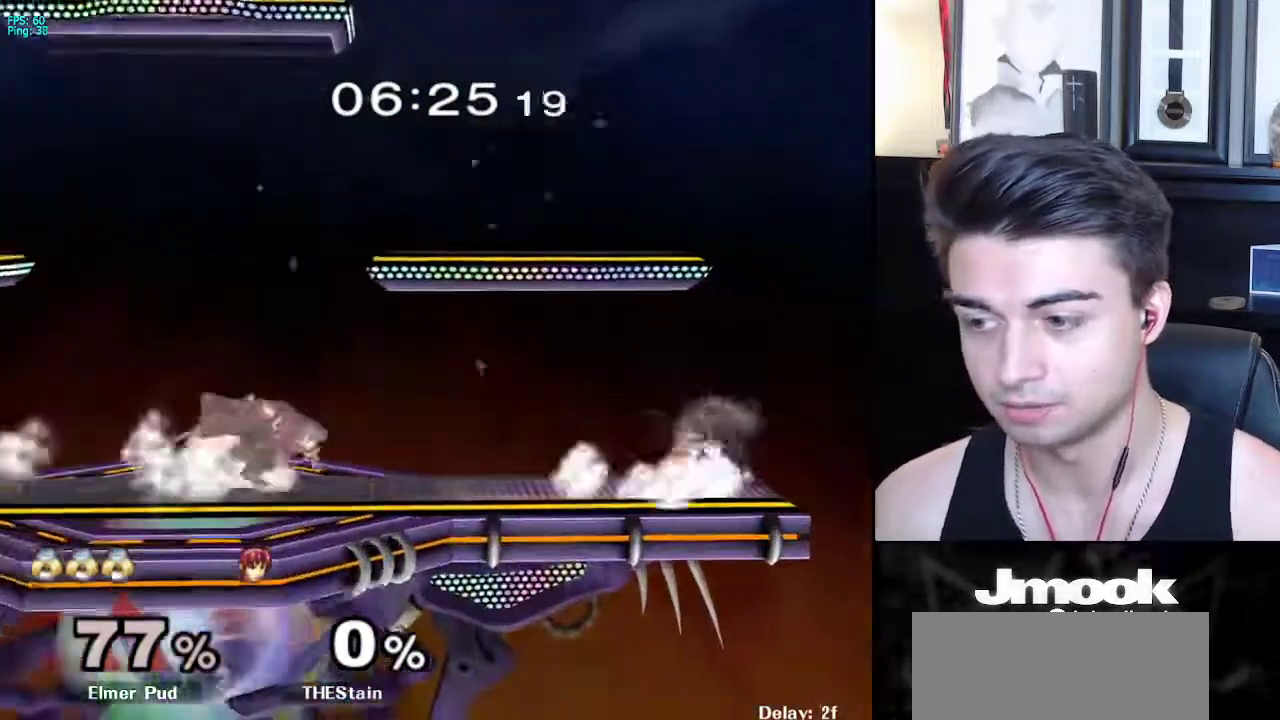
{"buttons": [], "left_stick": "down", "right_stick": "center", "events": [[17, "R1", "up"], [250, "left_stick", "down"], [333, "left_stick", "center"], [500, "left_stick", "down"]]}
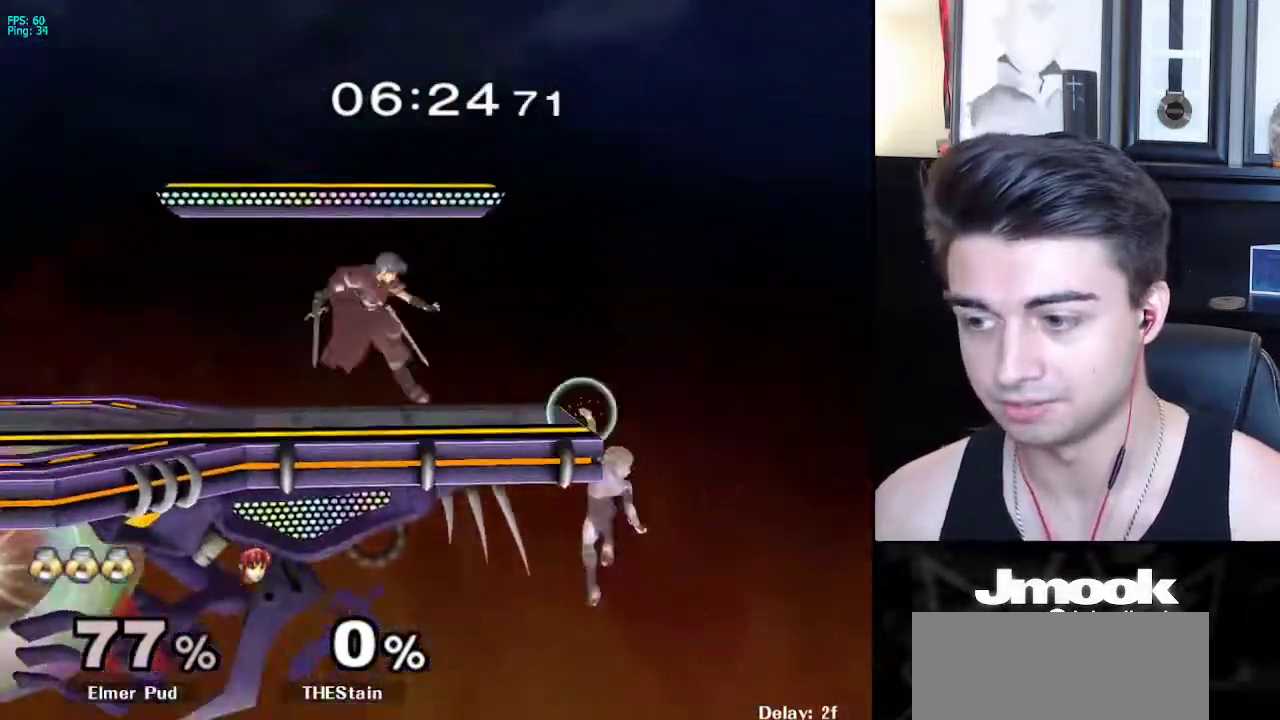
{"buttons": [], "left_stick": "center", "right_stick": "center", "events": [[200, "B", "down"], [200, "left_stick", "up"], [400, "left_stick", "center"], [417, "B", "up"]]}
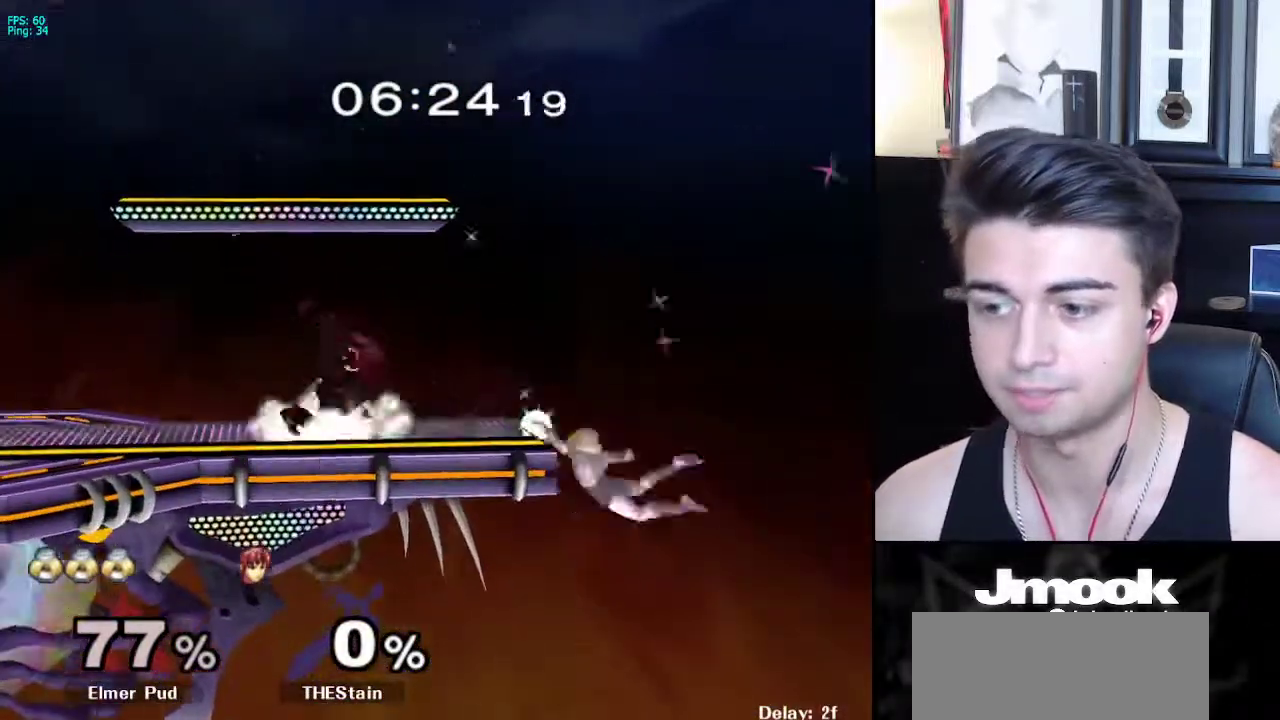
{"buttons": [], "left_stick": "center", "right_stick": "center", "events": [[167, "left_stick", "down-left"], [200, "X", "down"], [333, "R1", "down"], [367, "X", "up"], [417, "left_stick", "center"], [467, "R1", "up"]]}
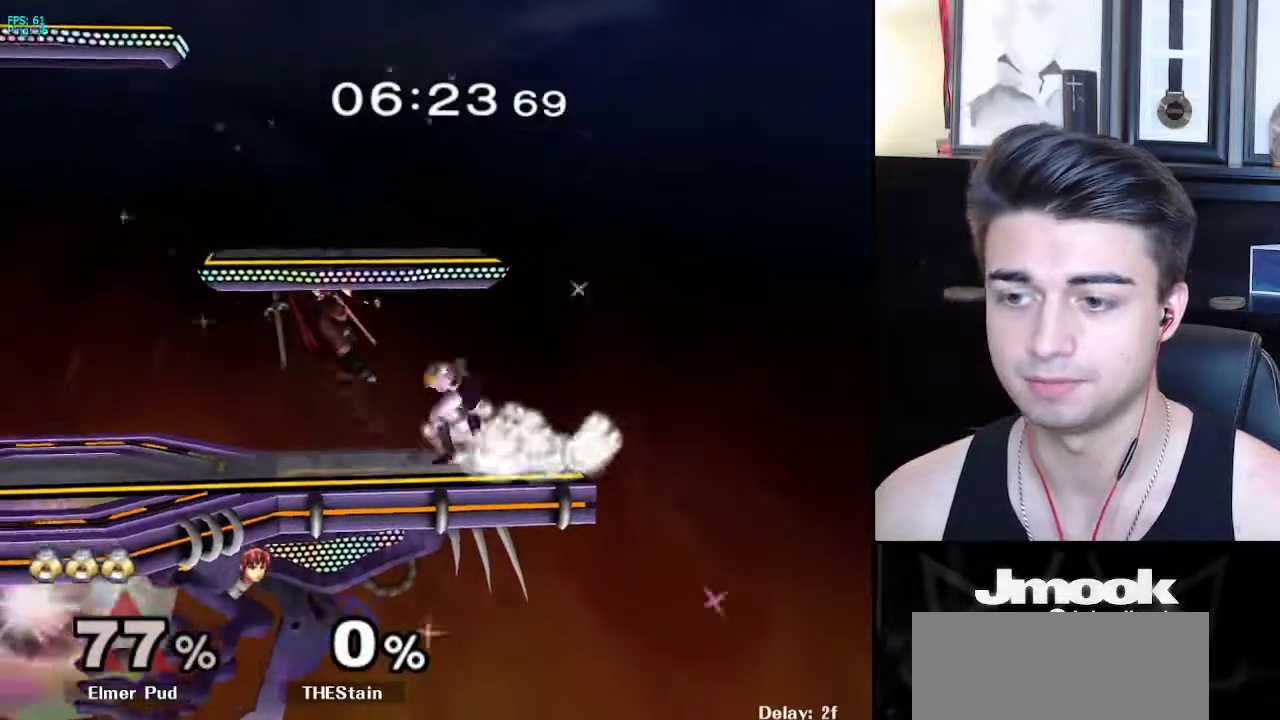
{"buttons": ["A", "Z"], "left_stick": "left", "right_stick": "center", "events": [[33, "left_stick", "right"], [133, "left_stick", "left"], [217, "left_stick", "right"], [300, "left_stick", "left"], [383, "A", "down"], [417, "Z", "down"]]}
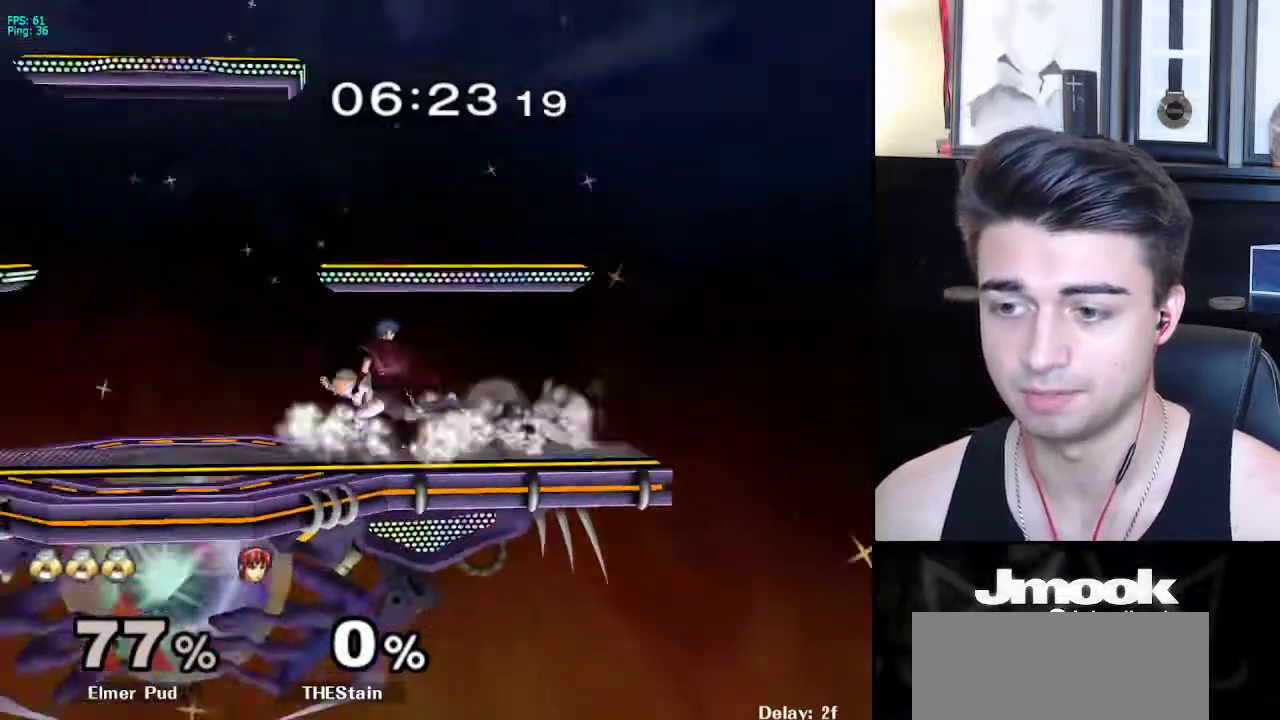
{"buttons": [], "left_stick": "center", "right_stick": "down", "events": [[17, "Z", "up"], [50, "A", "up"], [50, "left_stick", "center"], [83, "Z", "down"], [100, "right_stick", "down"], [283, "Z", "up"]]}
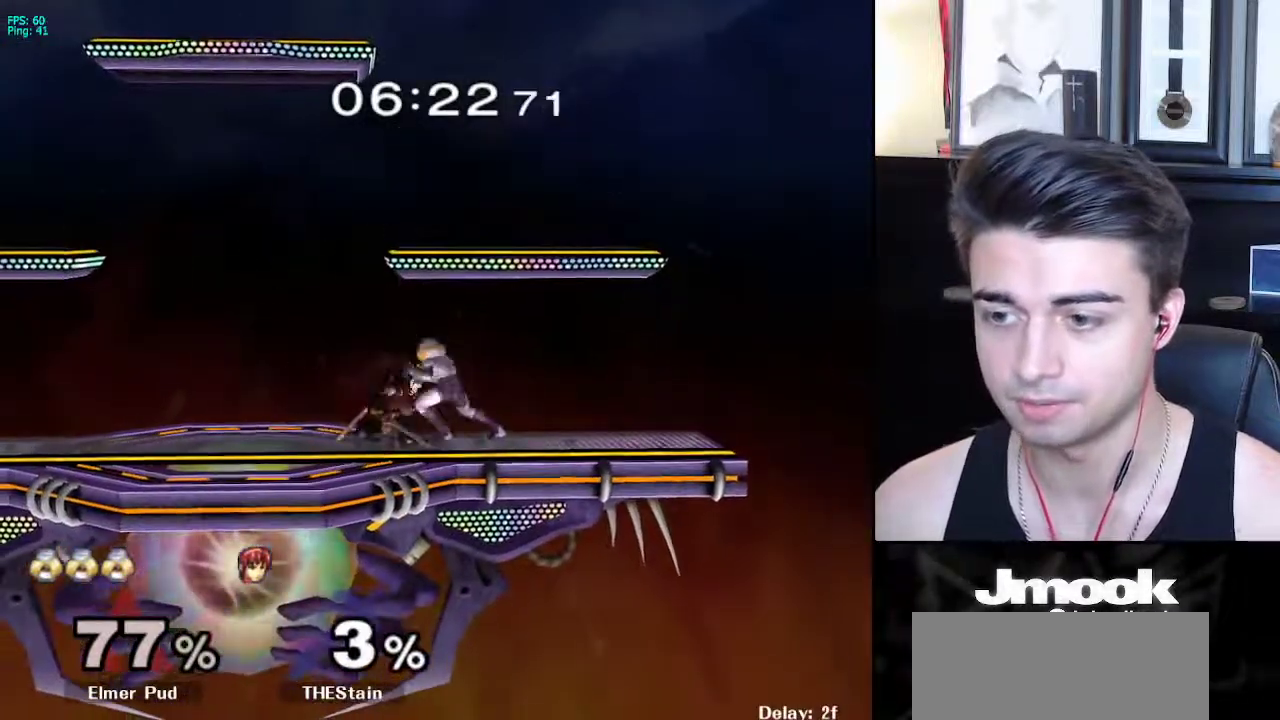
{"buttons": [], "left_stick": "center", "right_stick": "center", "events": [[450, "right_stick", "center"]]}
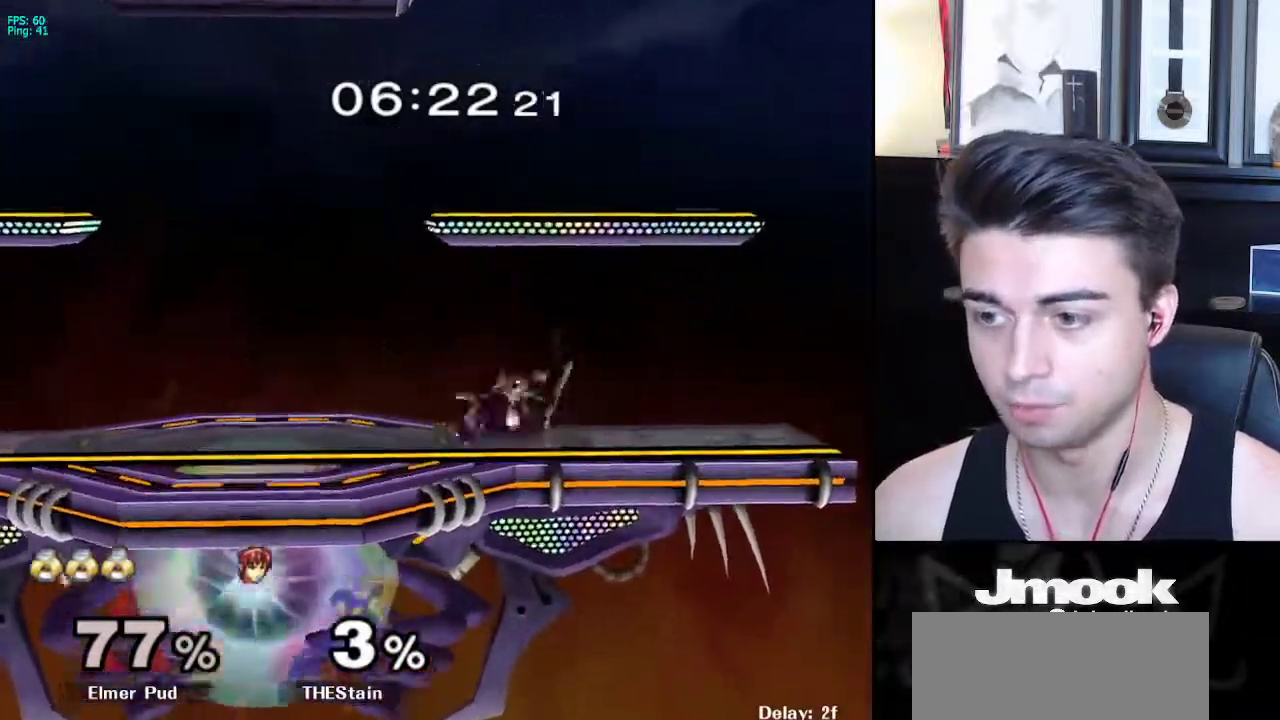
{"buttons": [], "left_stick": "center", "right_stick": "center", "events": []}
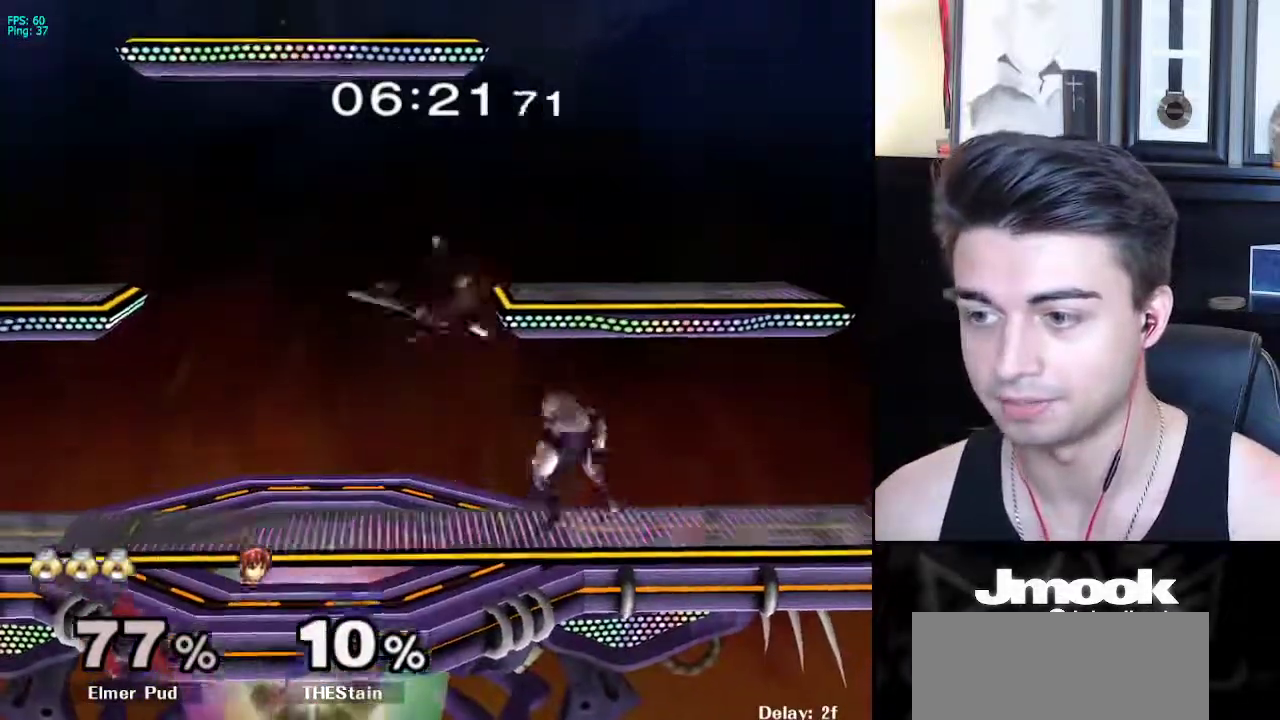
{"buttons": [], "left_stick": "center", "right_stick": "center", "events": [[33, "left_stick", "left"], [50, "X", "down"], [83, "Z", "down"], [167, "X", "up"], [167, "left_stick", "center"], [267, "right_stick", "down"], [367, "Z", "up"], [467, "right_stick", "center"]]}
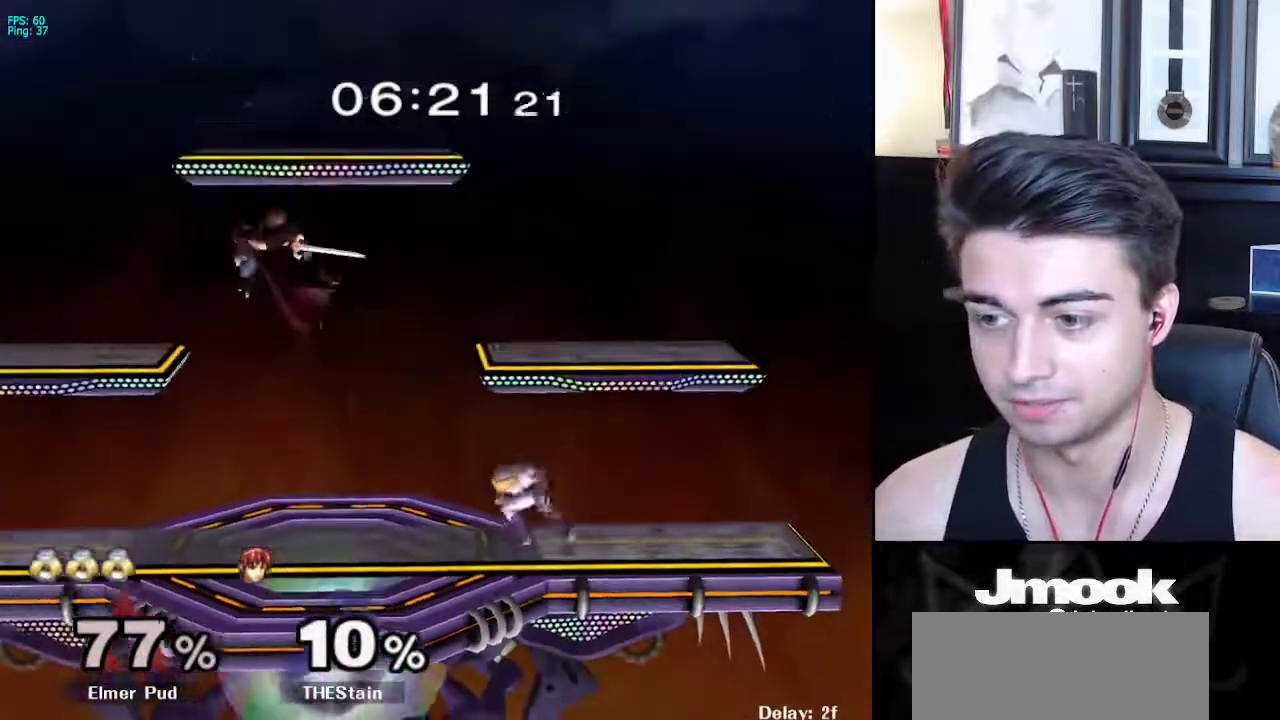
{"buttons": [], "left_stick": "center", "right_stick": "center", "events": [[150, "B", "down"], [233, "B", "up"]]}
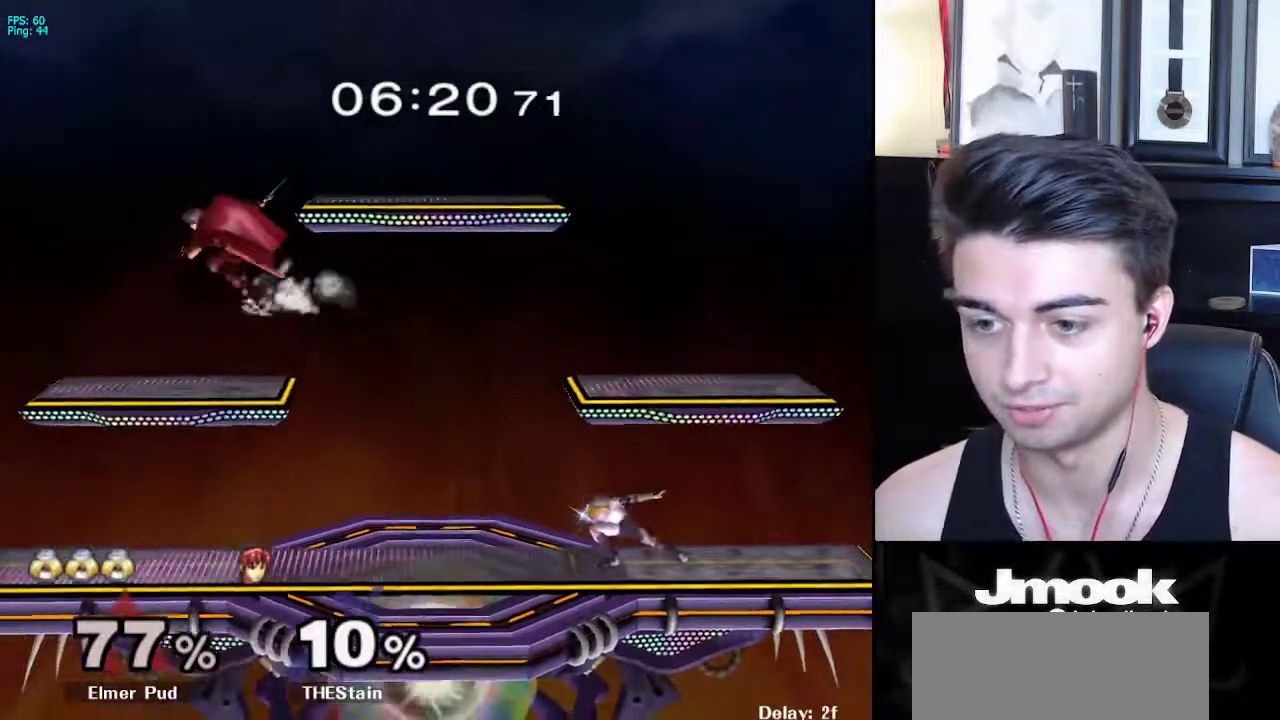
{"buttons": [], "left_stick": "left", "right_stick": "center", "events": [[483, "left_stick", "left"]]}
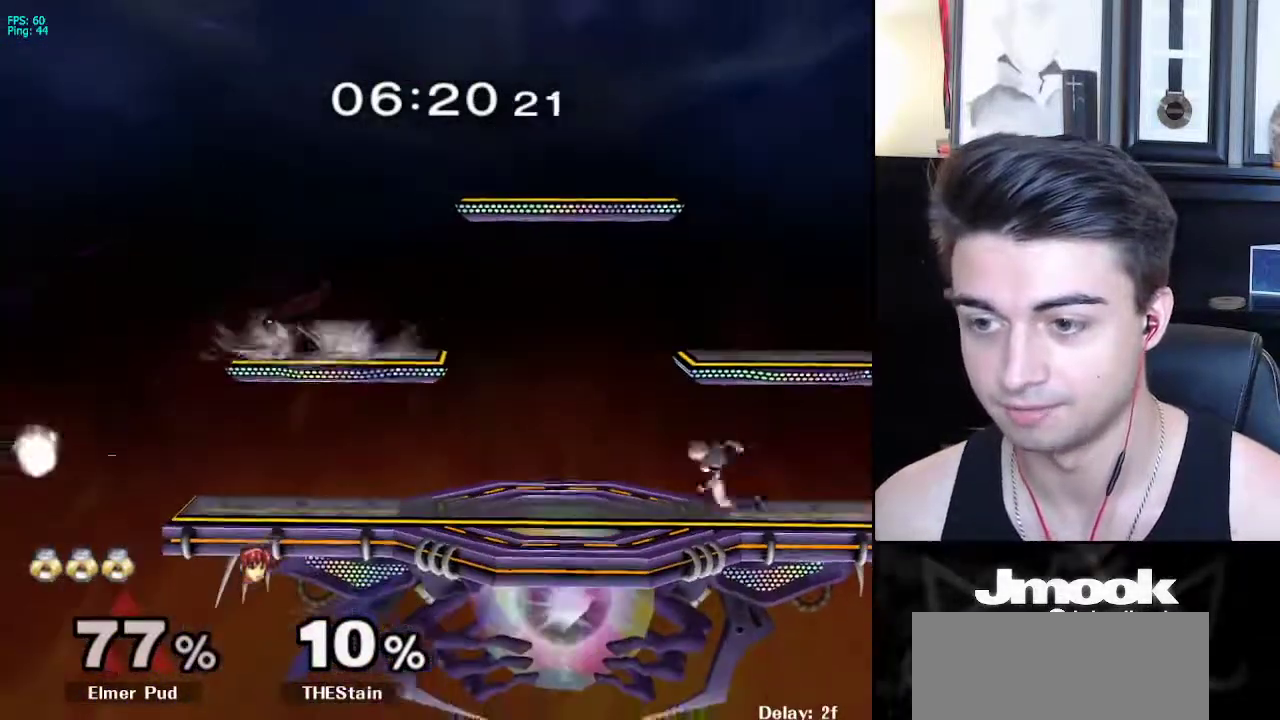
{"buttons": [], "left_stick": "down-left", "right_stick": "center", "events": [[17, "X", "down"], [67, "X", "up"], [300, "right_stick", "left"], [400, "left_stick", "up-left"], [467, "right_stick", "center"], [500, "left_stick", "down-left"]]}
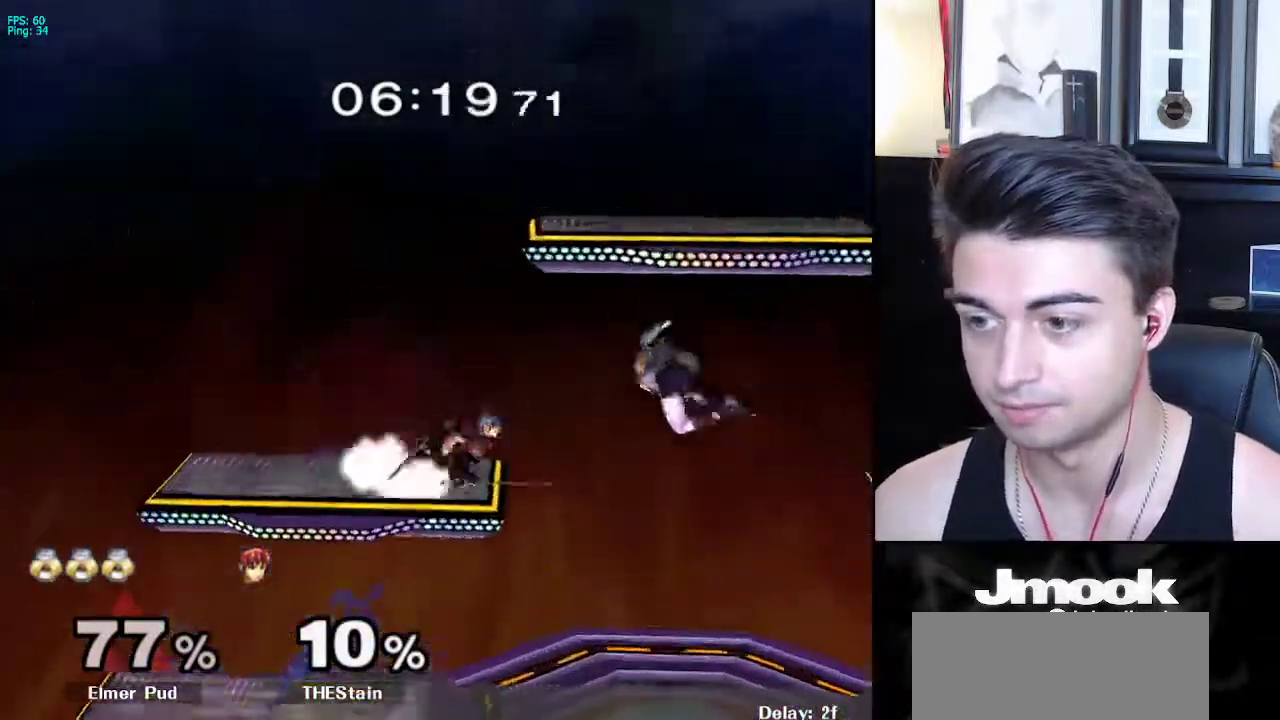
{"buttons": ["L1"], "left_stick": "center", "right_stick": "center", "events": [[100, "left_stick", "down-right"], [150, "left_stick", "center"], [267, "left_stick", "right"], [317, "left_stick", "center"], [333, "L1", "down"]]}
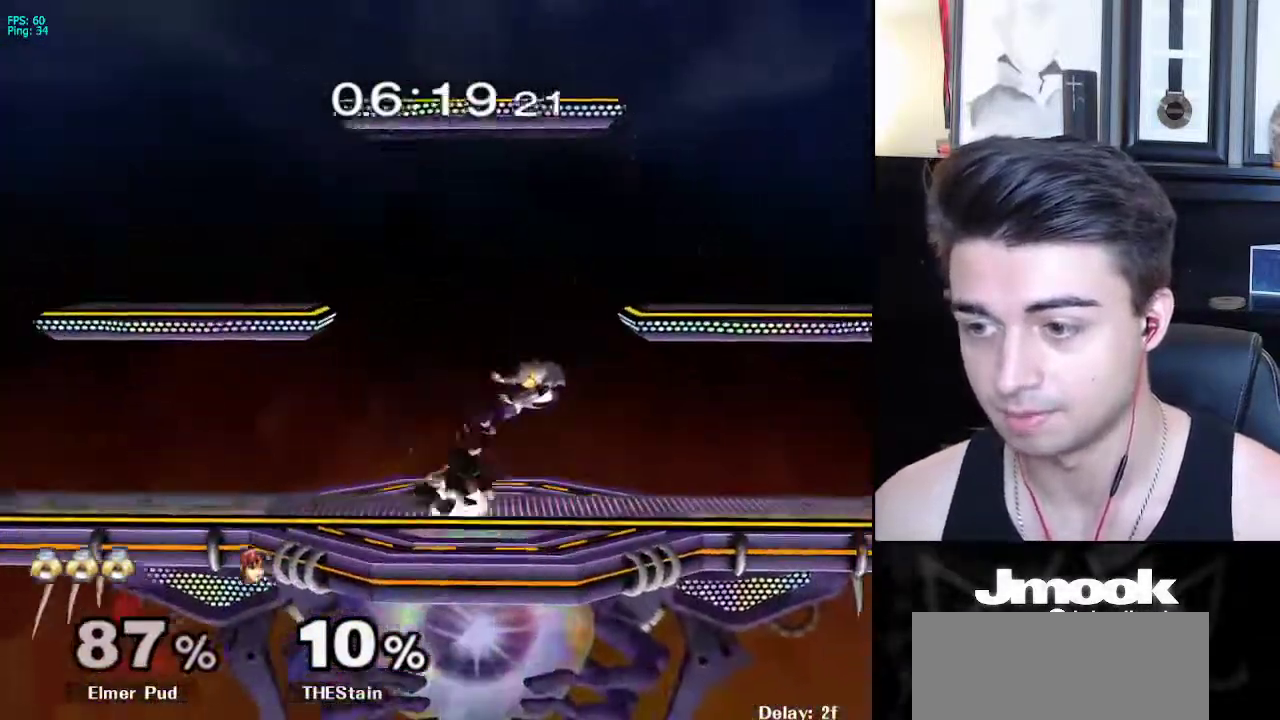
{"buttons": ["L1"], "left_stick": "down", "right_stick": "center", "events": [[233, "L1", "up"], [400, "left_stick", "down"], [433, "L1", "down"]]}
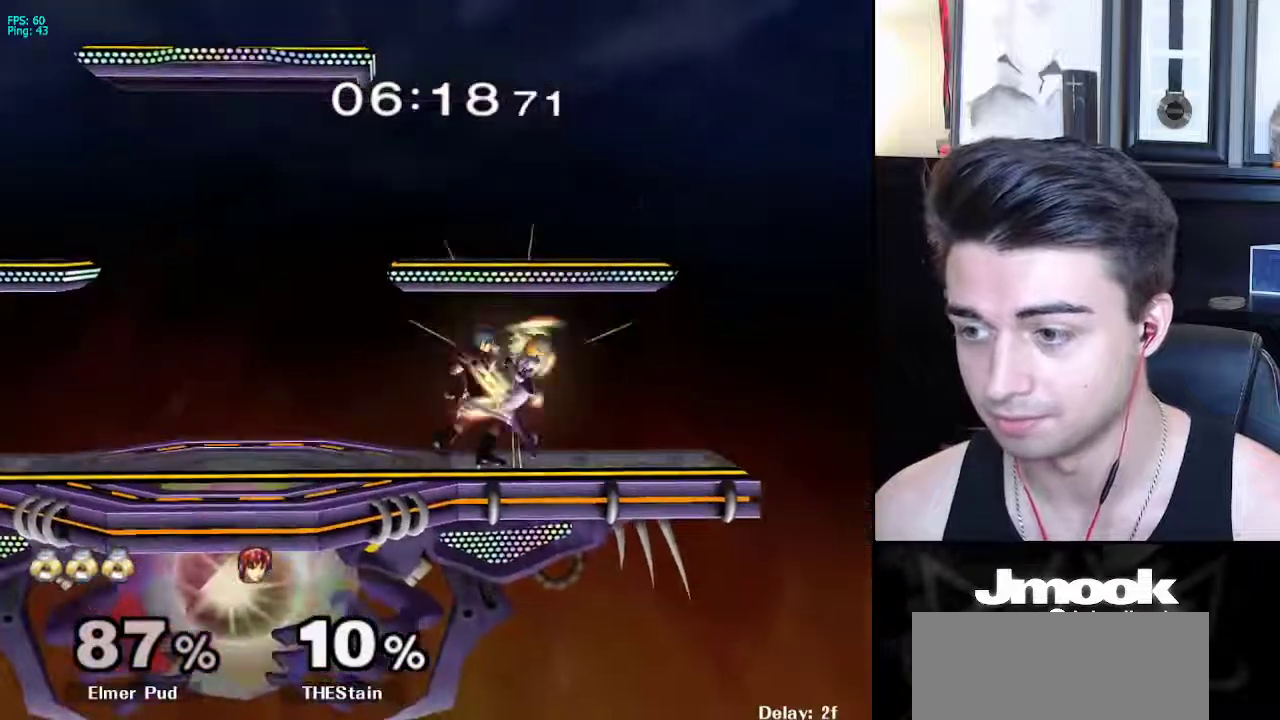
{"buttons": ["X"], "left_stick": "right", "right_stick": "center", "events": [[67, "left_stick", "left"], [150, "L1", "up"], [333, "X", "down"], [350, "left_stick", "right"], [367, "A", "down"], [383, "X", "up"], [450, "A", "up"], [450, "X", "down"]]}